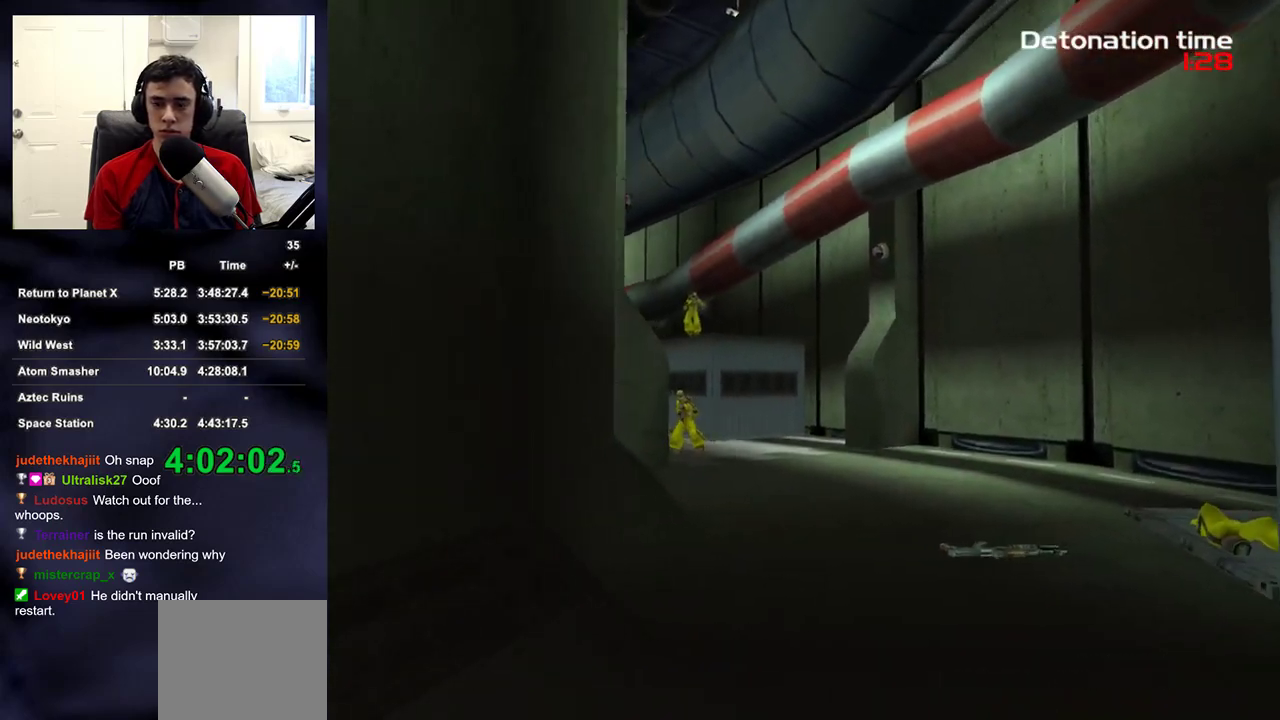
Gameplay with a controller (PlayStation layout); each line is a JSON object with the inputs held at the frame after it. "events" lists button and stick changes between this image and that frame as [ms after this image, input, new state], when the widget could be followed in between. Not read: L1 R1.
{"buttons": ["L2"], "left_stick": "up-right", "right_stick": "center", "events": [[83, "L2", "down"], [133, "left_stick", "up-right"], [167, "right_stick", "center"], [317, "left_stick", "up"], [350, "right_stick", "up-left"], [400, "right_stick", "center"], [483, "left_stick", "up-right"]]}
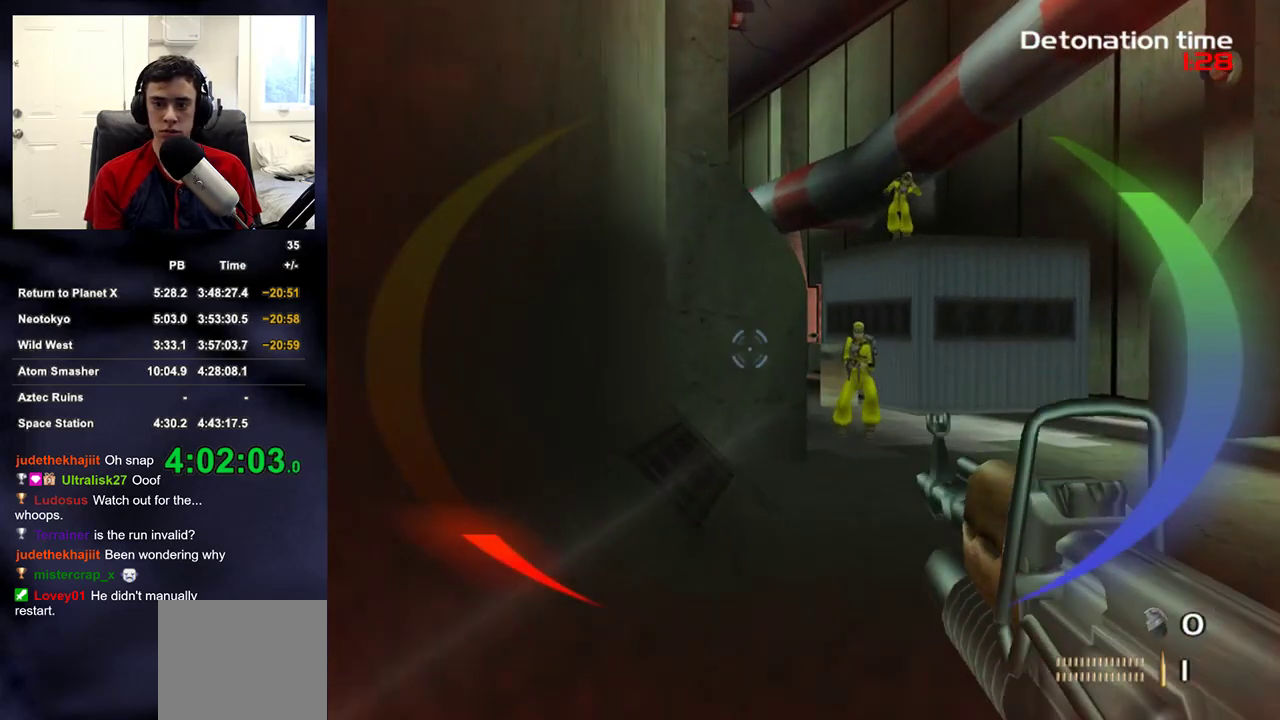
{"buttons": ["L2", "R2"], "left_stick": "up", "right_stick": "up"}
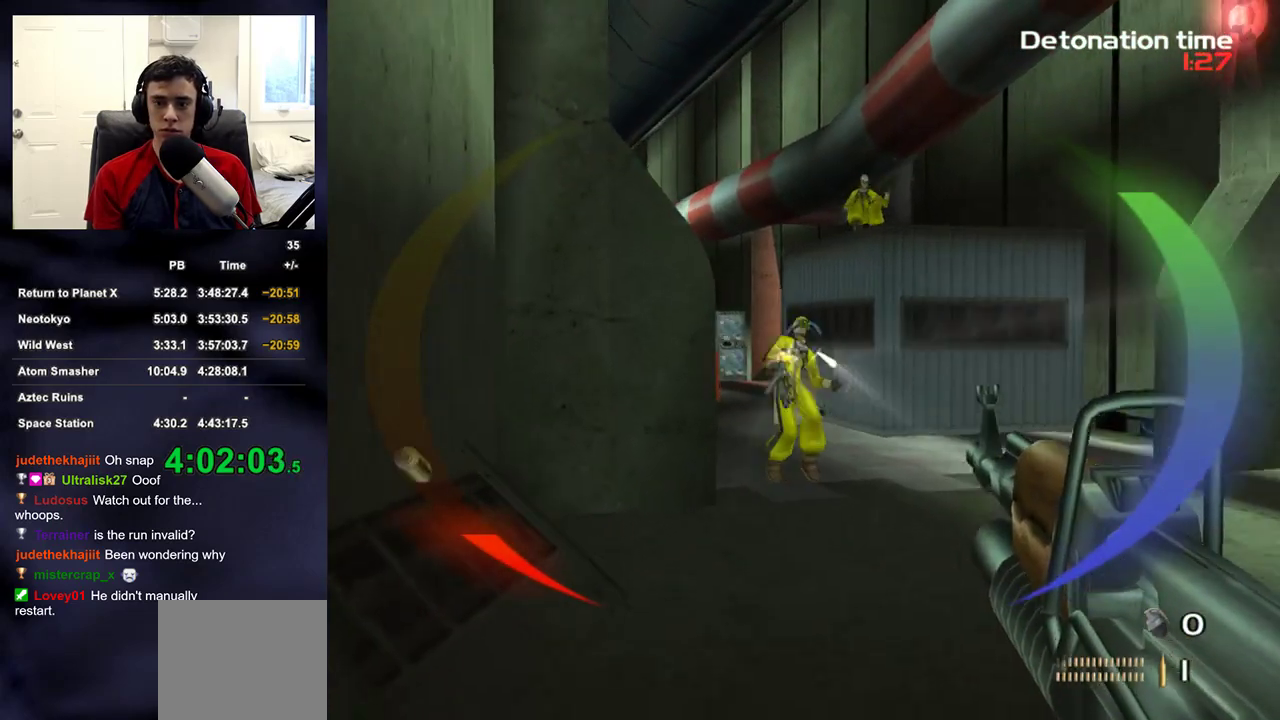
{"buttons": [], "left_stick": "right", "right_stick": "center", "events": [[33, "left_stick", "up-left"], [300, "right_stick", "center"], [317, "left_stick", "center"], [333, "DPAD_LEFT", "down"], [333, "L2", "up"], [350, "R2", "up"], [367, "DPAD_LEFT", "up"], [367, "right_stick", "left"], [433, "left_stick", "right"], [500, "right_stick", "center"]]}
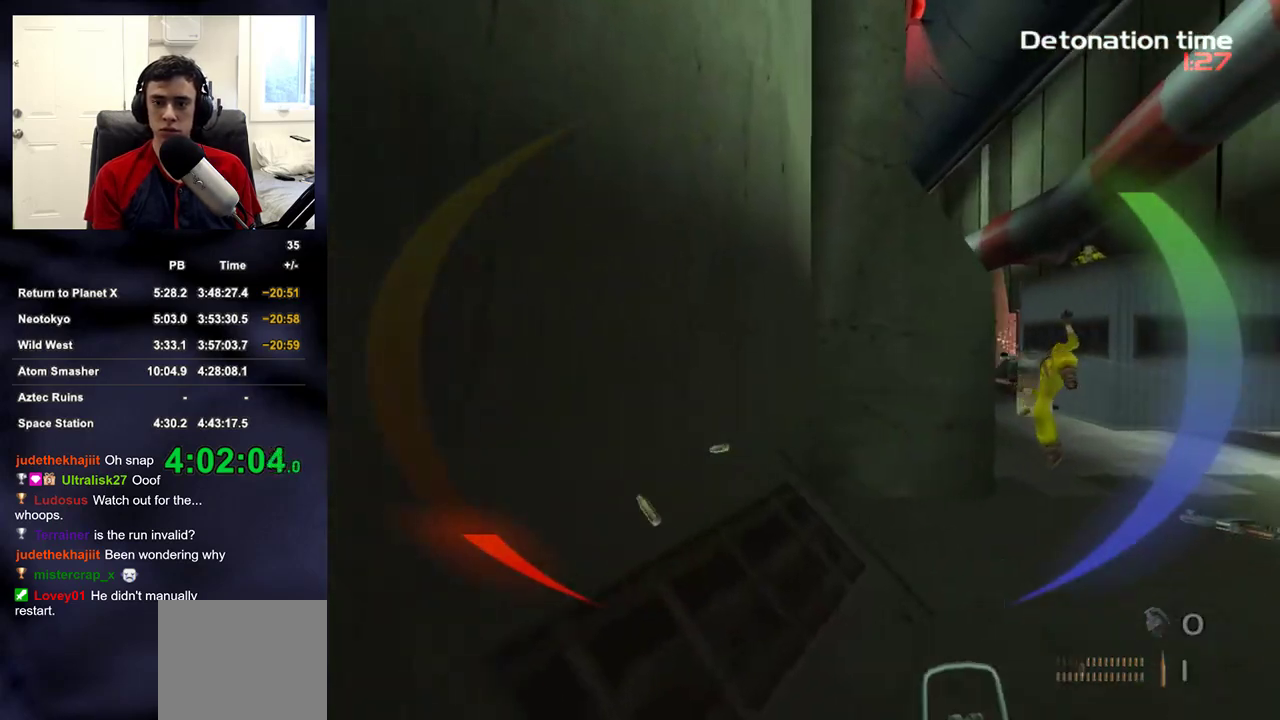
{"buttons": ["L2"], "left_stick": "up-right", "right_stick": "center", "events": [[150, "right_stick", "right"], [217, "right_stick", "center"], [233, "L2", "down"], [233, "left_stick", "up-right"]]}
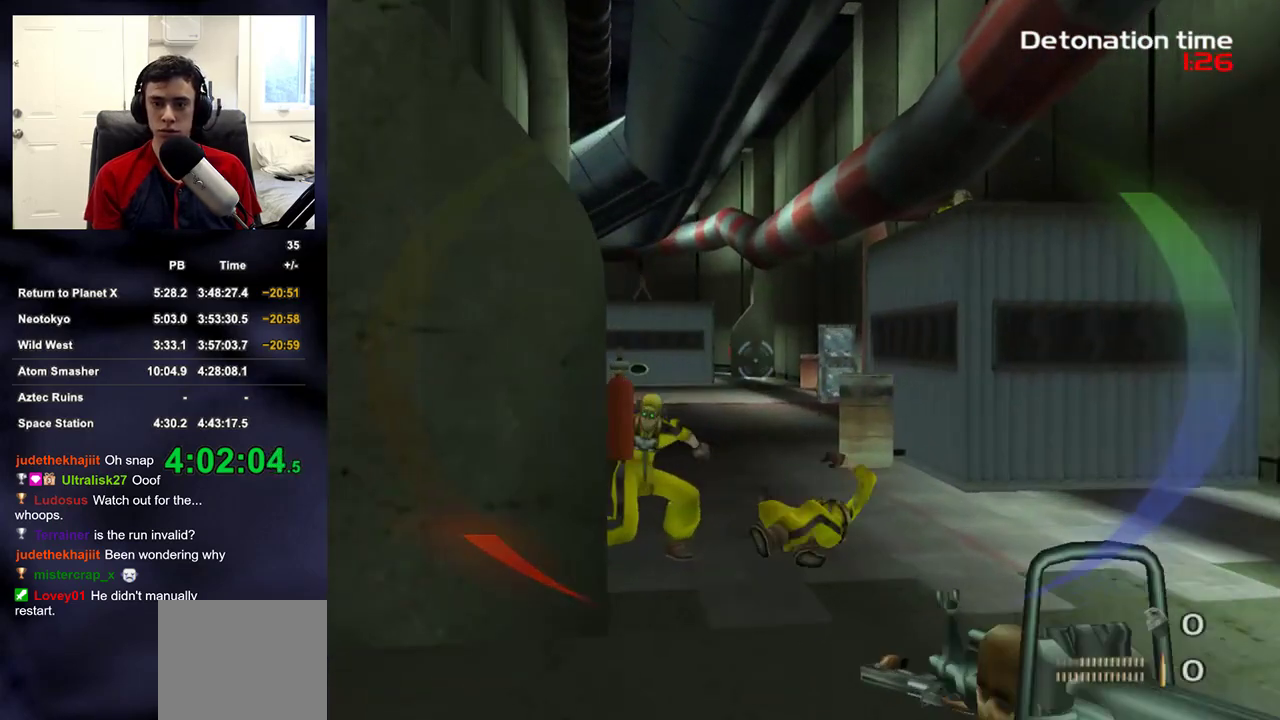
{"buttons": ["L2"], "left_stick": "left", "right_stick": "down-left"}
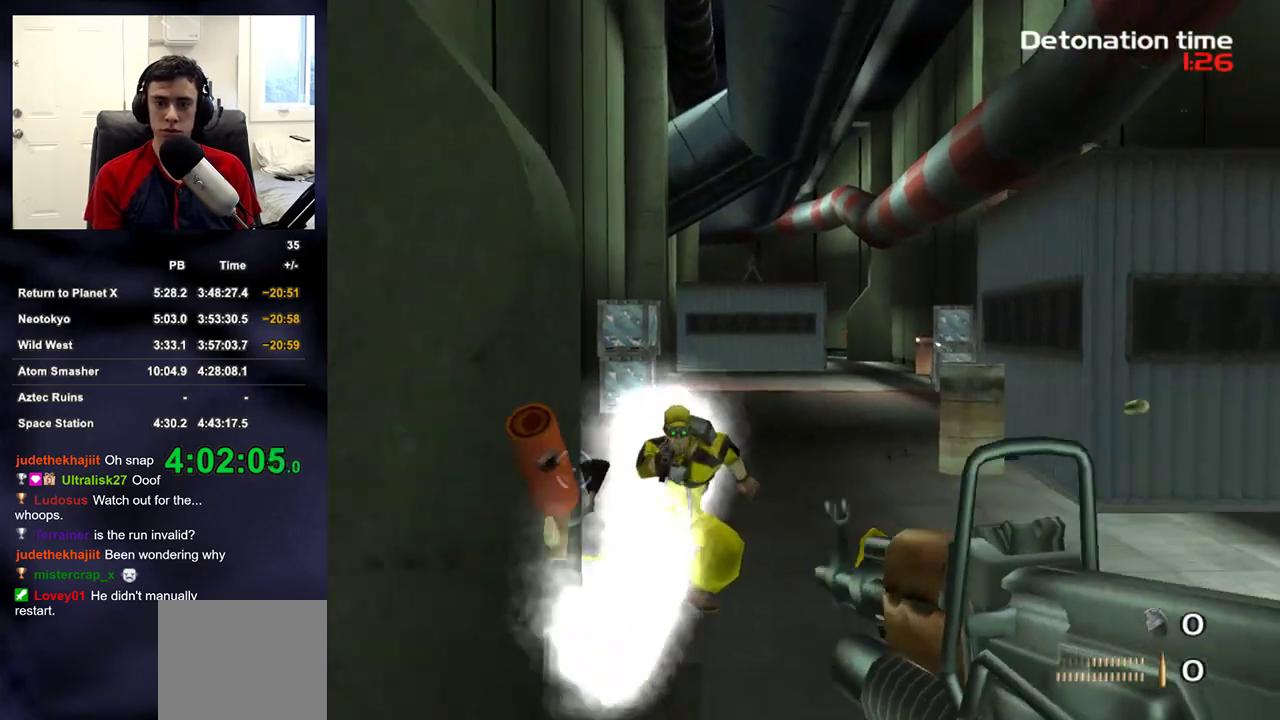
{"buttons": ["L2", "R2"], "left_stick": "right", "right_stick": "center", "events": [[67, "left_stick", "up"], [117, "left_stick", "center"], [117, "right_stick", "center"], [167, "R2", "down"], [267, "left_stick", "right"], [350, "left_stick", "center"], [450, "left_stick", "right"]]}
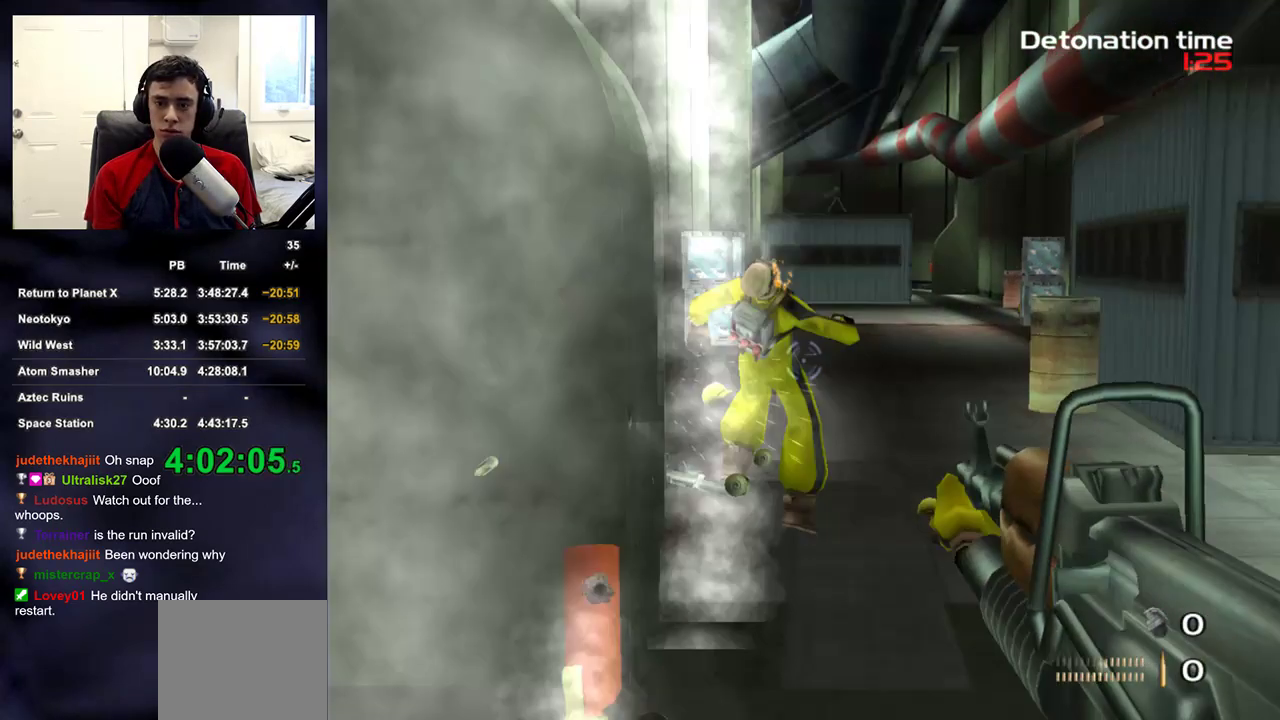
{"buttons": ["L2"], "left_stick": "up", "right_stick": "up-right", "events": [[33, "left_stick", "center"], [117, "right_stick", "up-right"], [150, "R2", "up"], [183, "L2", "up"], [183, "left_stick", "up-left"], [300, "L2", "down"], [317, "right_stick", "center"], [467, "right_stick", "up-right"], [500, "left_stick", "up"]]}
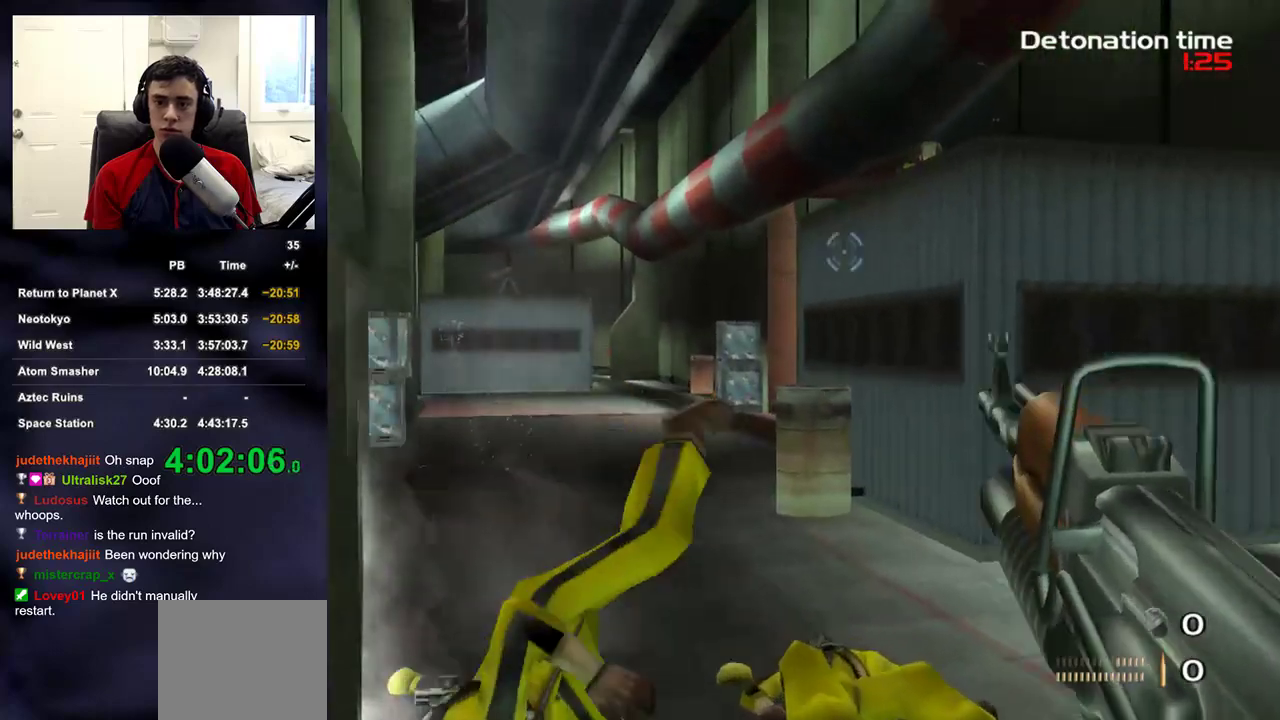
{"buttons": ["L2"], "left_stick": "up", "right_stick": "center", "events": [[33, "right_stick", "center"], [217, "right_stick", "down"], [283, "right_stick", "center"]]}
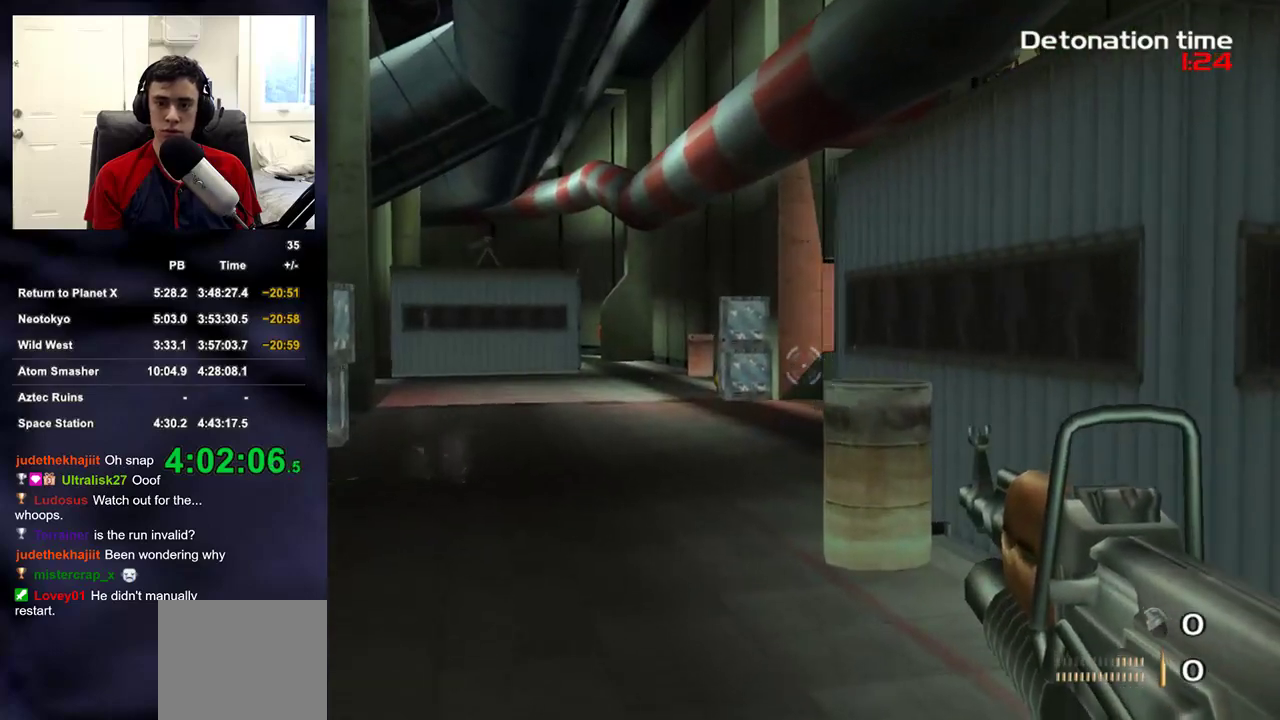
{"buttons": ["L2"], "left_stick": "up", "right_stick": "center", "events": [[300, "left_stick", "up-right"], [417, "left_stick", "up"]]}
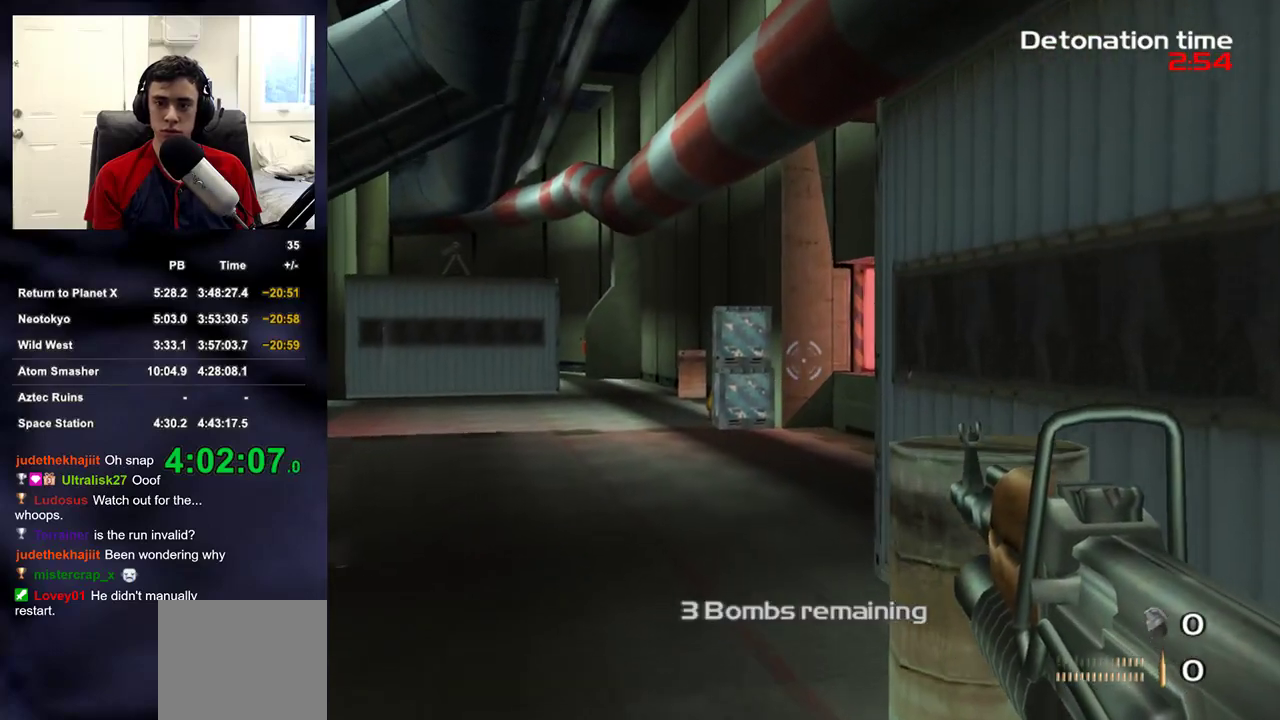
{"buttons": [], "left_stick": "left", "right_stick": "center", "events": [[167, "left_stick", "center"], [200, "right_stick", "right"], [217, "left_stick", "left"], [233, "L2", "up"], [450, "right_stick", "center"]]}
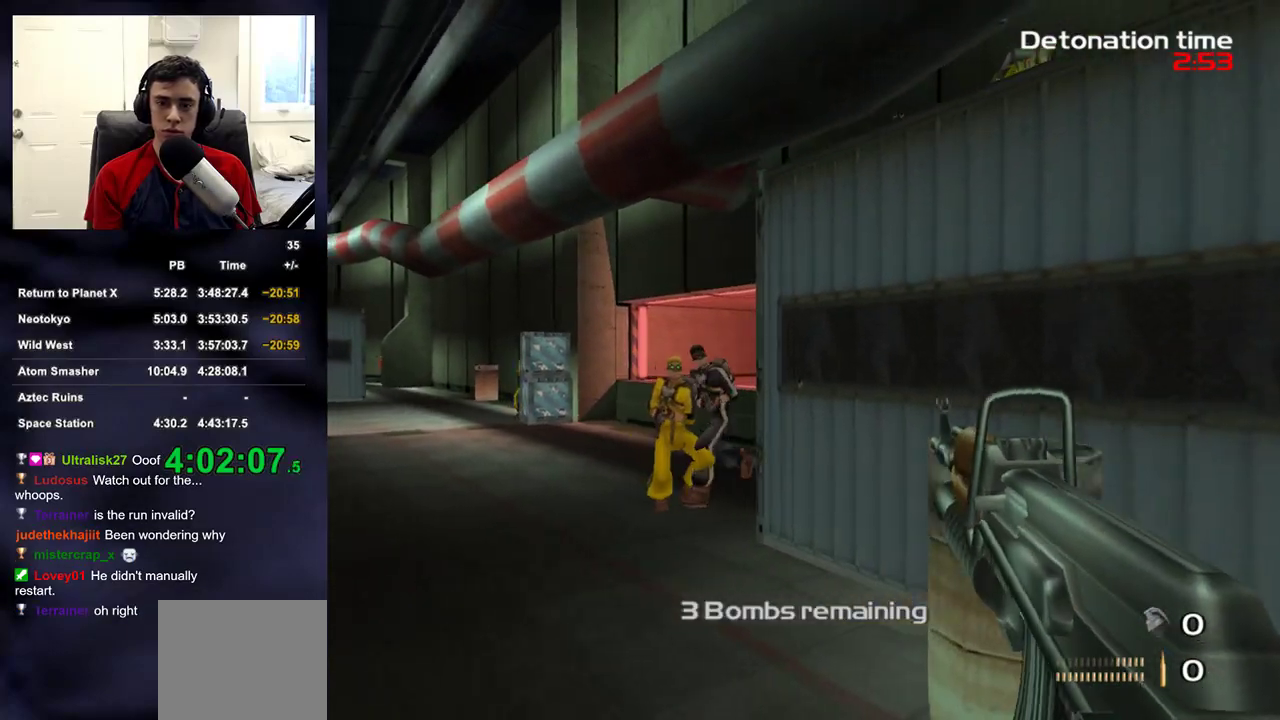
{"buttons": ["L2", "R2"], "left_stick": "right", "right_stick": "center", "events": [[83, "L2", "down"], [183, "R2", "down"], [200, "left_stick", "up"], [317, "left_stick", "center"], [417, "right_stick", "down-right"], [450, "left_stick", "right"], [483, "right_stick", "center"]]}
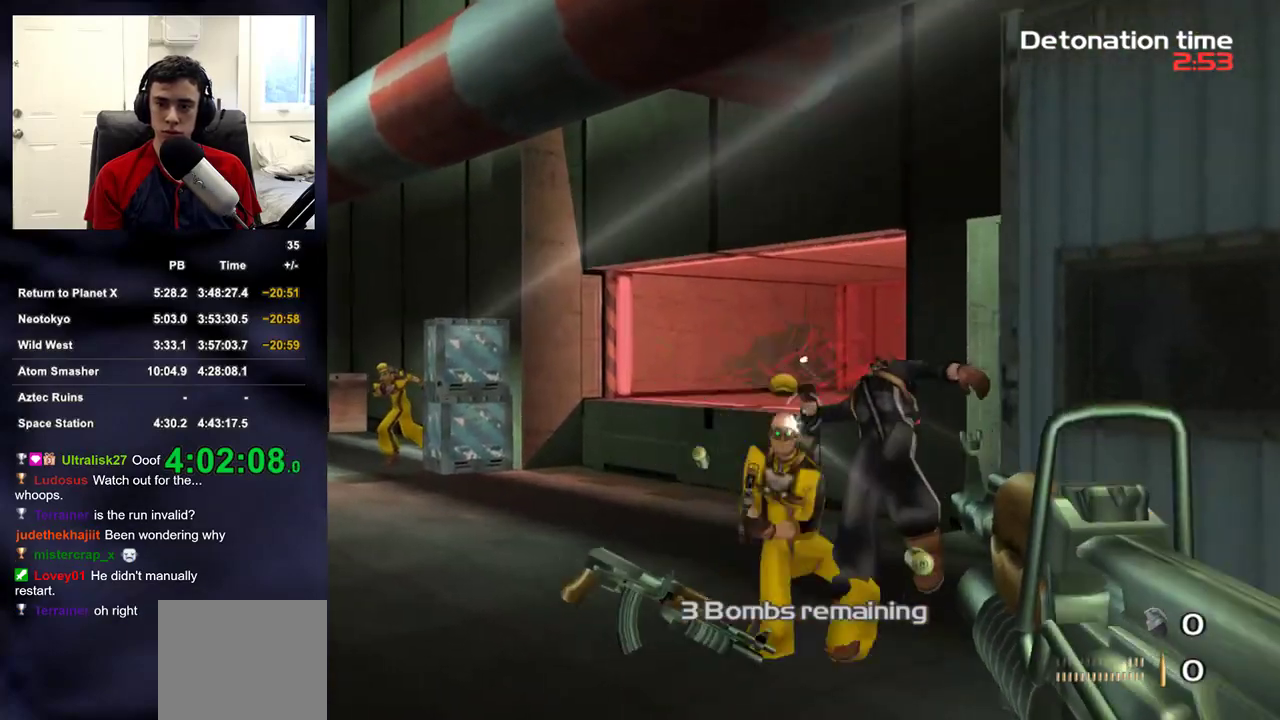
{"buttons": [], "left_stick": "center", "right_stick": "up-left", "events": [[17, "left_stick", "center"], [67, "left_stick", "left"], [183, "left_stick", "center"], [333, "left_stick", "up-right"], [350, "right_stick", "left"], [383, "L2", "up"], [383, "R2", "up"], [400, "DPAD_RIGHT", "down"], [417, "DPAD_UP", "down"], [417, "left_stick", "center"], [433, "DPAD_LEFT", "down"], [433, "DPAD_RIGHT", "up"], [467, "right_stick", "up-left"], [483, "DPAD_UP", "up"], [500, "DPAD_LEFT", "up"]]}
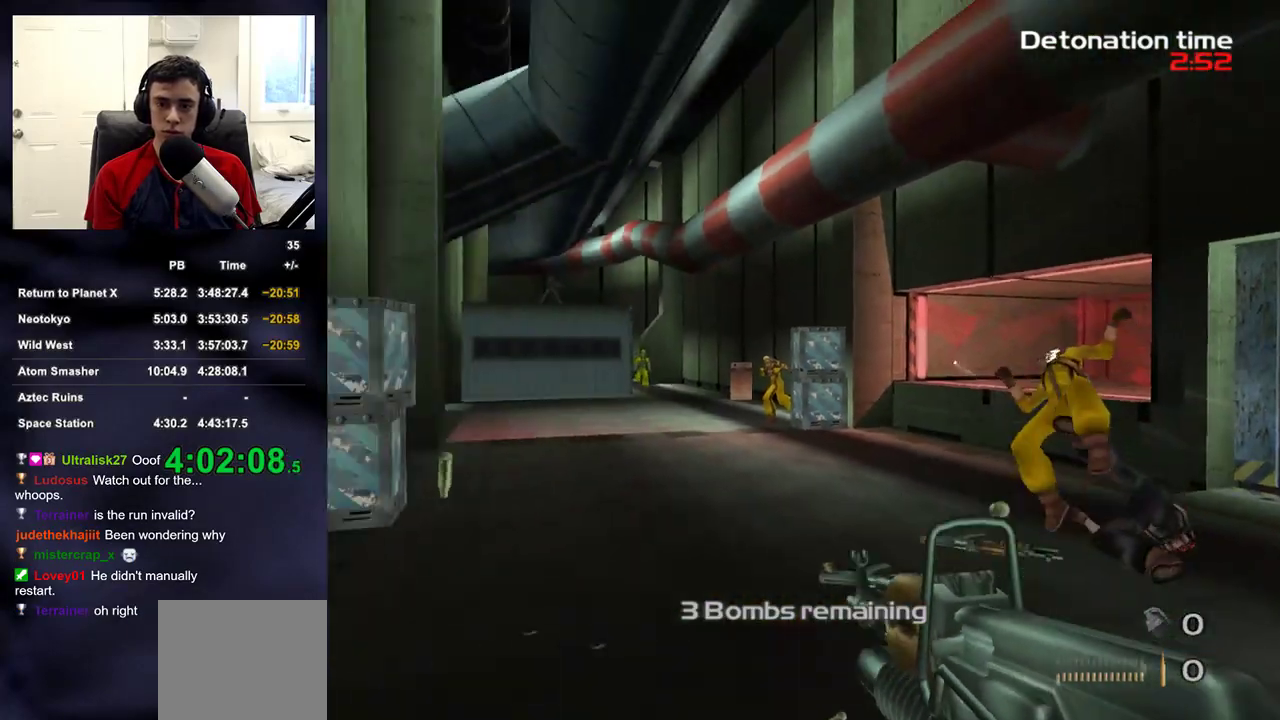
{"buttons": ["L2"], "left_stick": "up-right", "right_stick": "center", "events": [[67, "right_stick", "center"], [100, "left_stick", "right"], [183, "left_stick", "up-right"], [300, "L2", "down"]]}
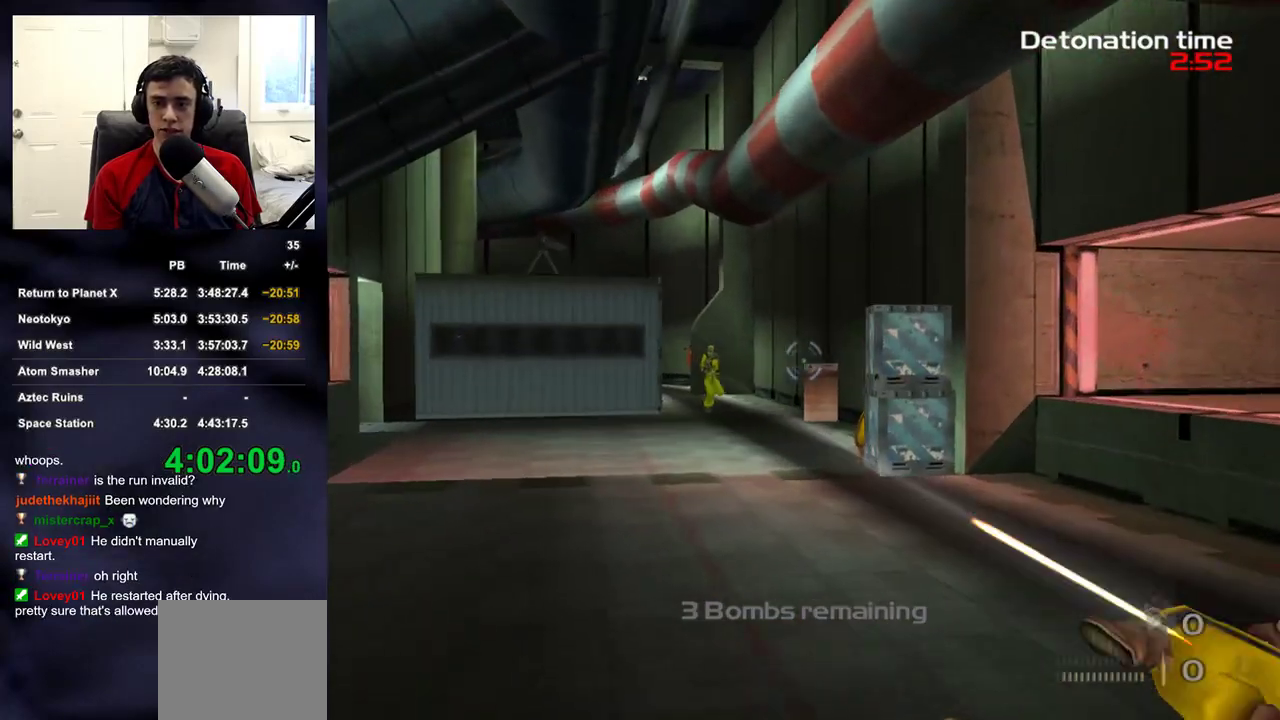
{"buttons": ["L2"], "left_stick": "up-right", "right_stick": "center", "events": [[33, "left_stick", "up"], [117, "left_stick", "up-left"], [233, "left_stick", "up"], [283, "left_stick", "up-right"]]}
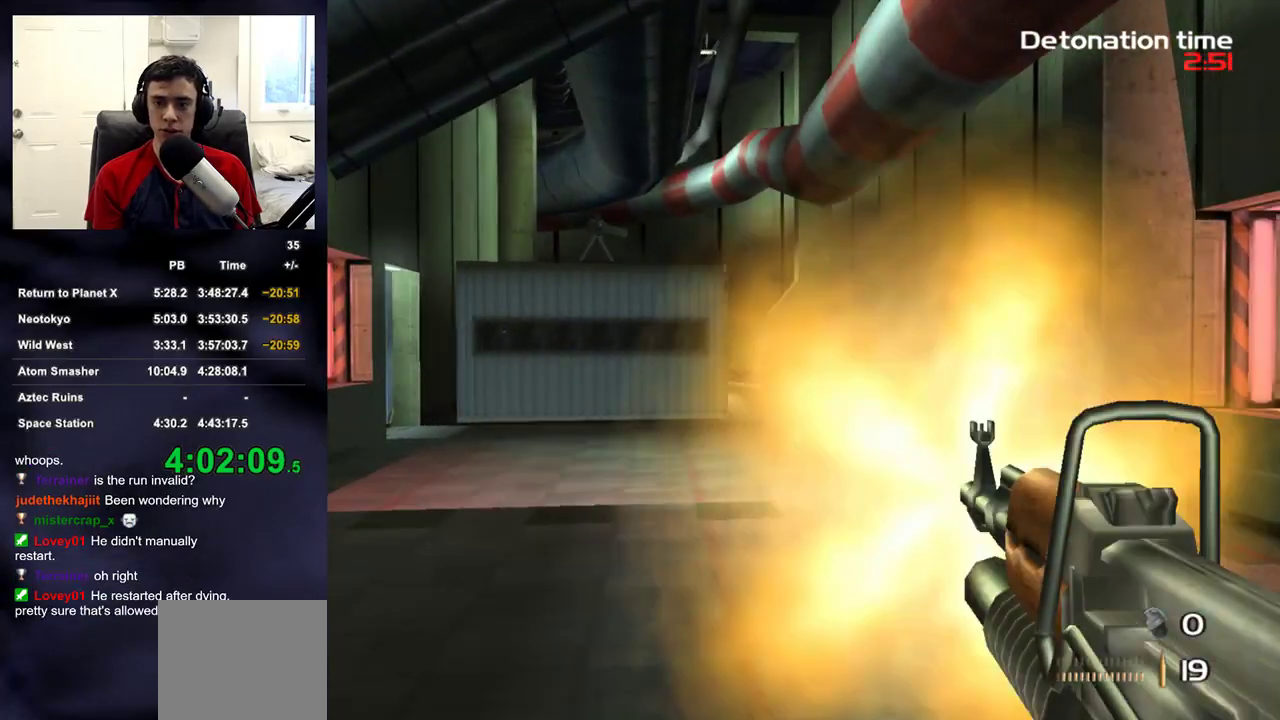
{"buttons": ["L2", "R2"], "left_stick": "center", "right_stick": "center", "events": [[33, "R2", "down"], [50, "left_stick", "up"], [367, "left_stick", "center"]]}
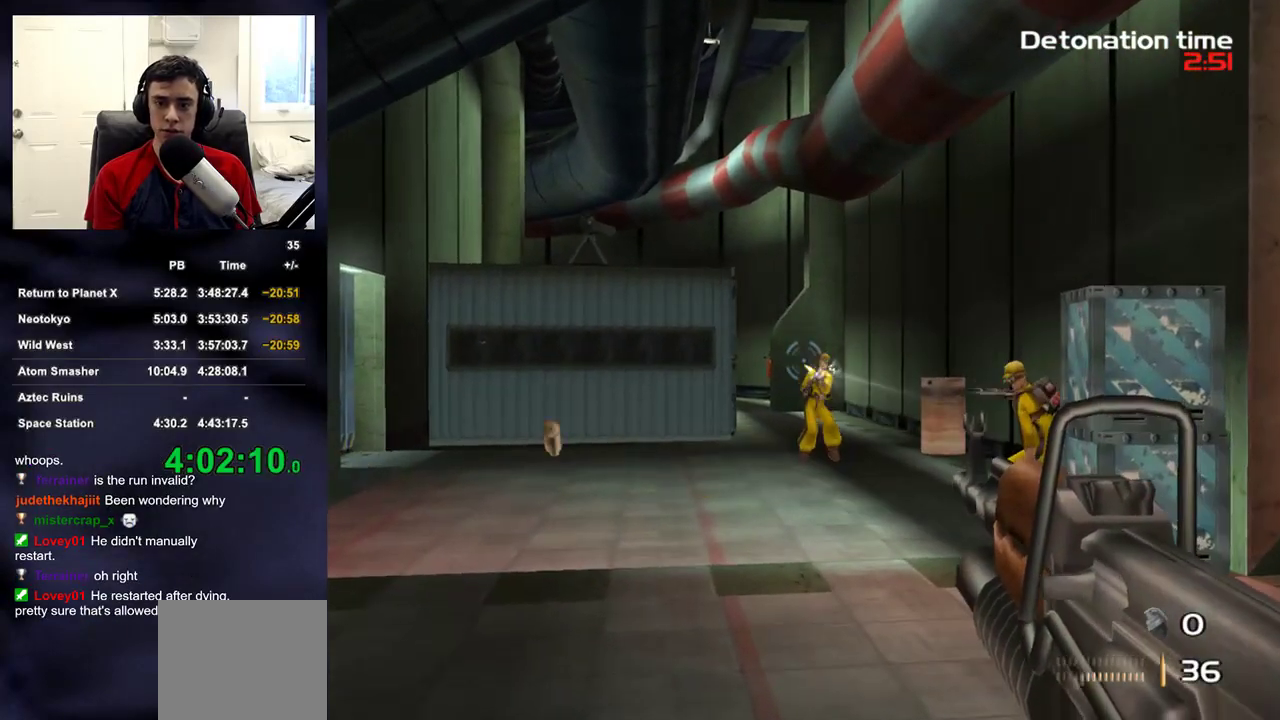
{"buttons": ["L2", "R2"], "left_stick": "center", "right_stick": "center", "events": [[83, "left_stick", "right"], [150, "R2", "up"], [150, "right_stick", "down-right"], [183, "left_stick", "up-right"], [233, "right_stick", "center"], [333, "left_stick", "up"], [433, "R2", "down"], [433, "left_stick", "up-right"], [483, "left_stick", "center"]]}
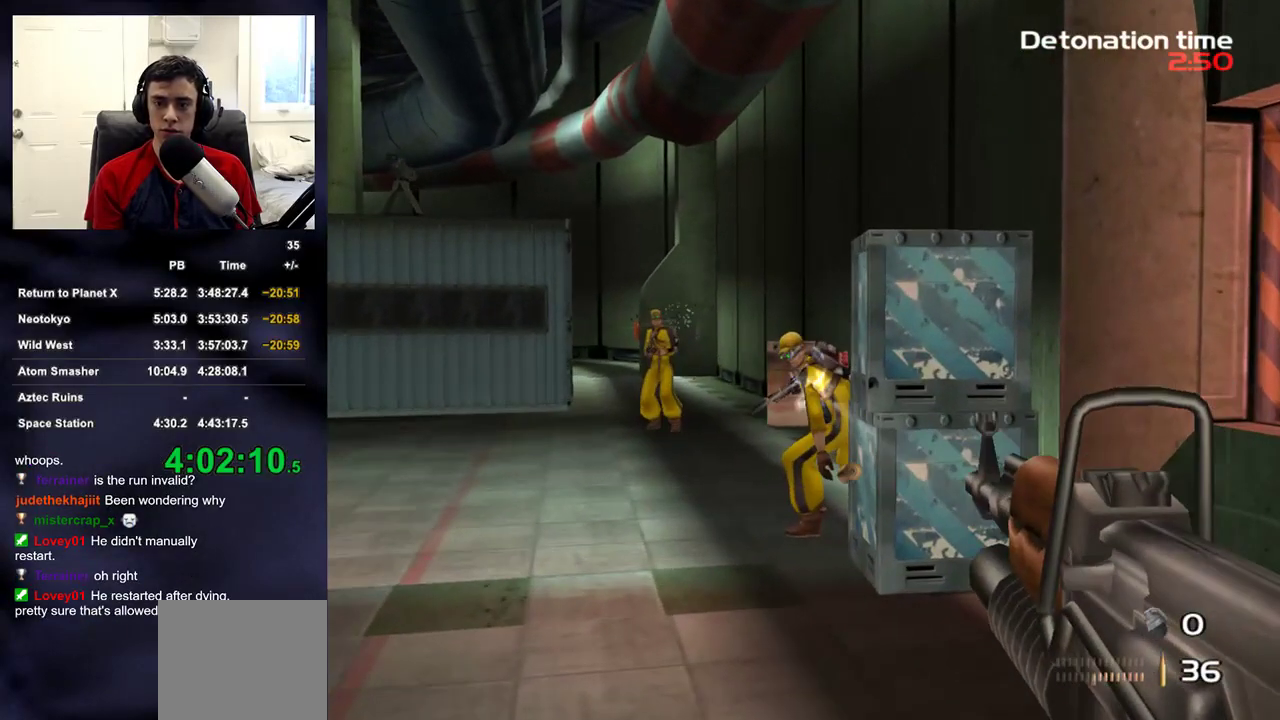
{"buttons": ["L2"], "left_stick": "center", "right_stick": "center", "events": [[267, "R2", "up"], [267, "left_stick", "up-left"], [483, "left_stick", "center"]]}
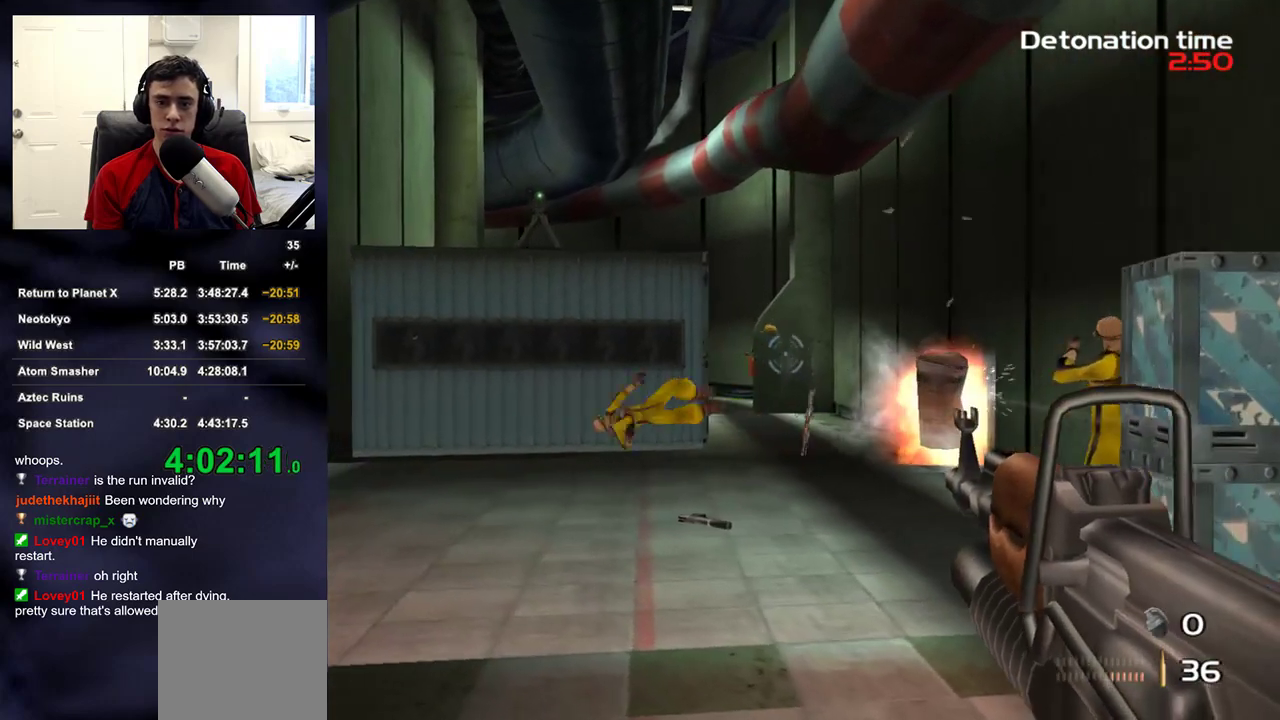
{"buttons": [], "left_stick": "right", "right_stick": "up", "events": [[100, "left_stick", "up-left"], [267, "left_stick", "center"], [317, "L2", "up"], [333, "left_stick", "up-left"], [367, "DPAD_RIGHT", "down"], [367, "right_stick", "up-left"], [417, "DPAD_RIGHT", "up"], [450, "left_stick", "center"], [450, "right_stick", "up"], [500, "left_stick", "right"]]}
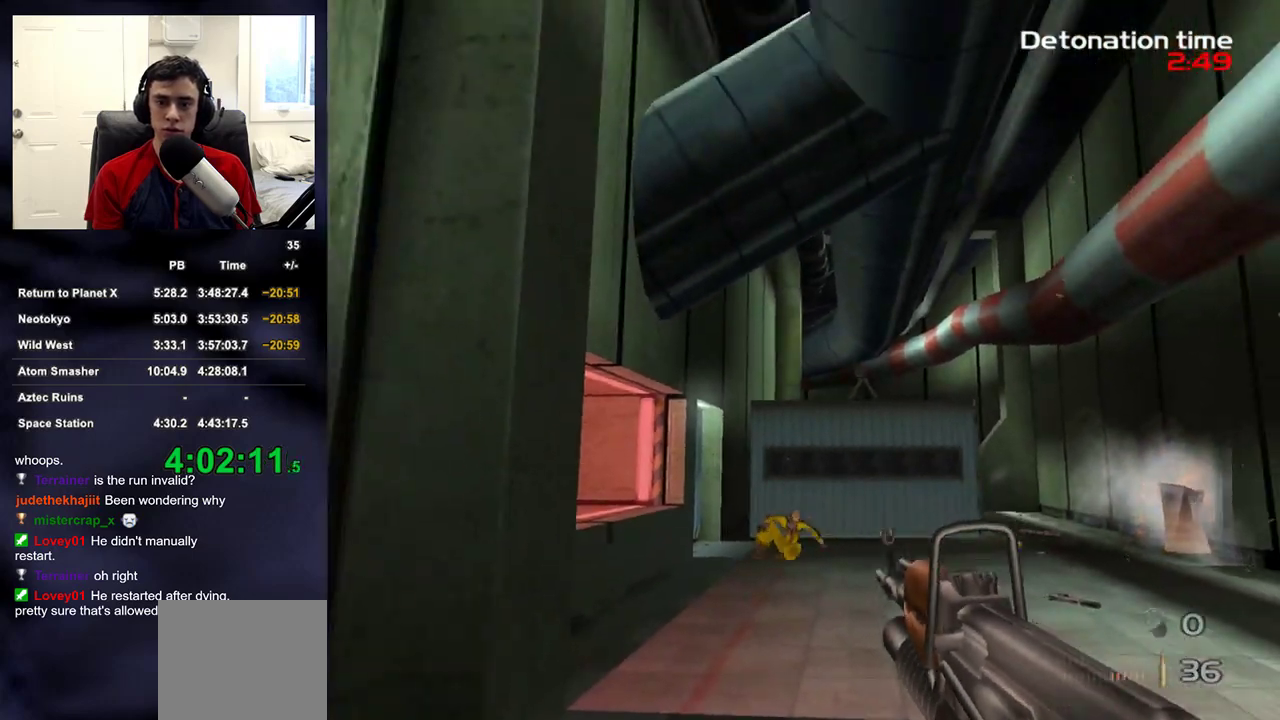
{"buttons": [], "left_stick": "up", "right_stick": "center"}
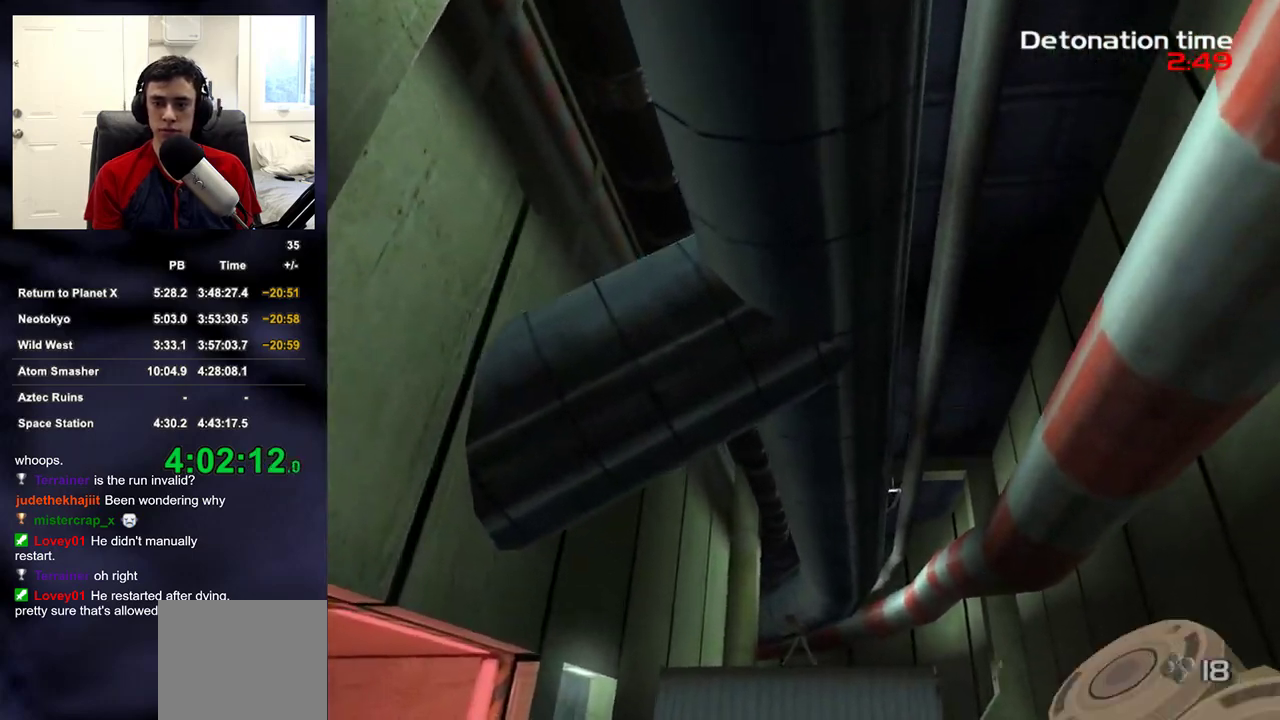
{"buttons": [], "left_stick": "down-right", "right_stick": "down-left"}
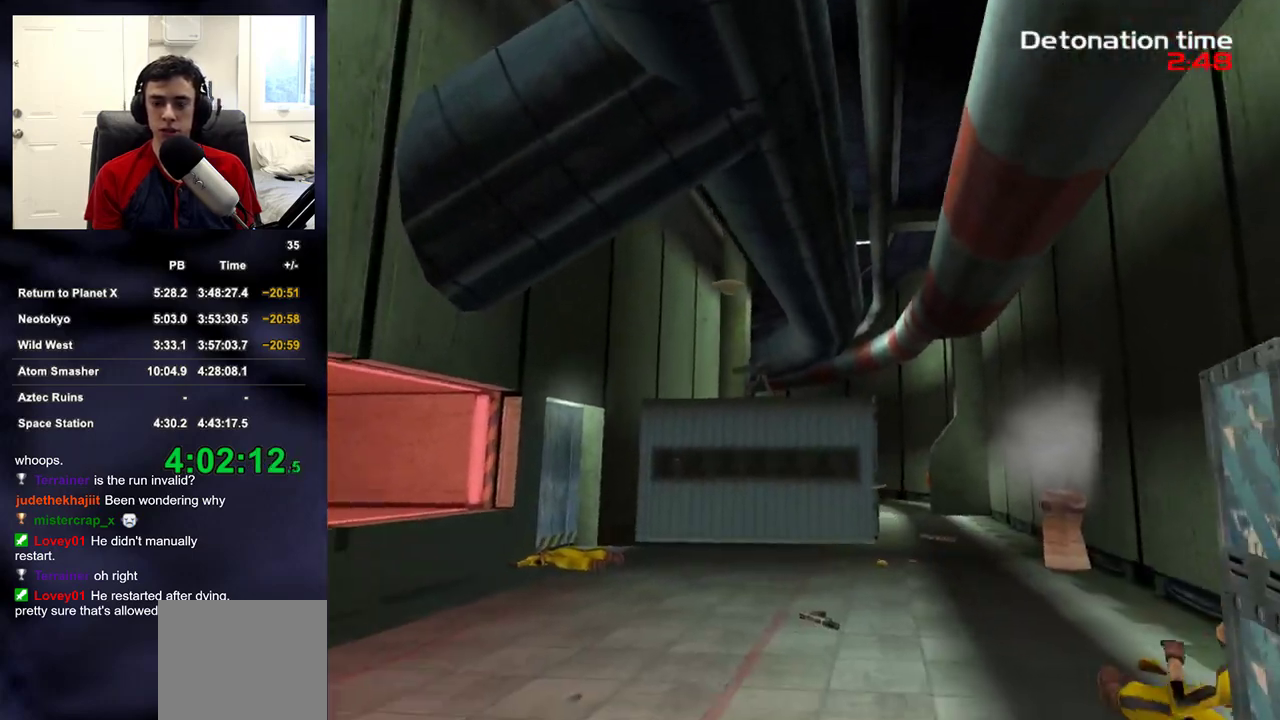
{"buttons": [], "left_stick": "down-right", "right_stick": "down-right"}
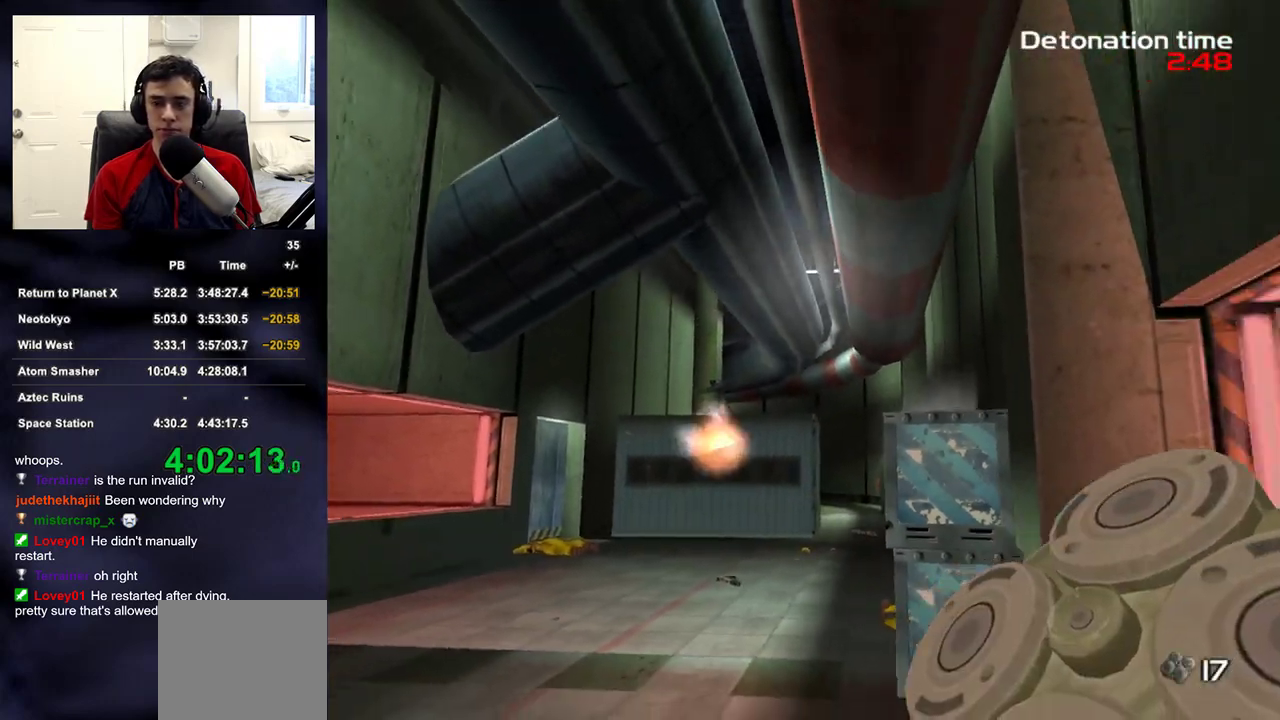
{"buttons": [], "left_stick": "right", "right_stick": "right"}
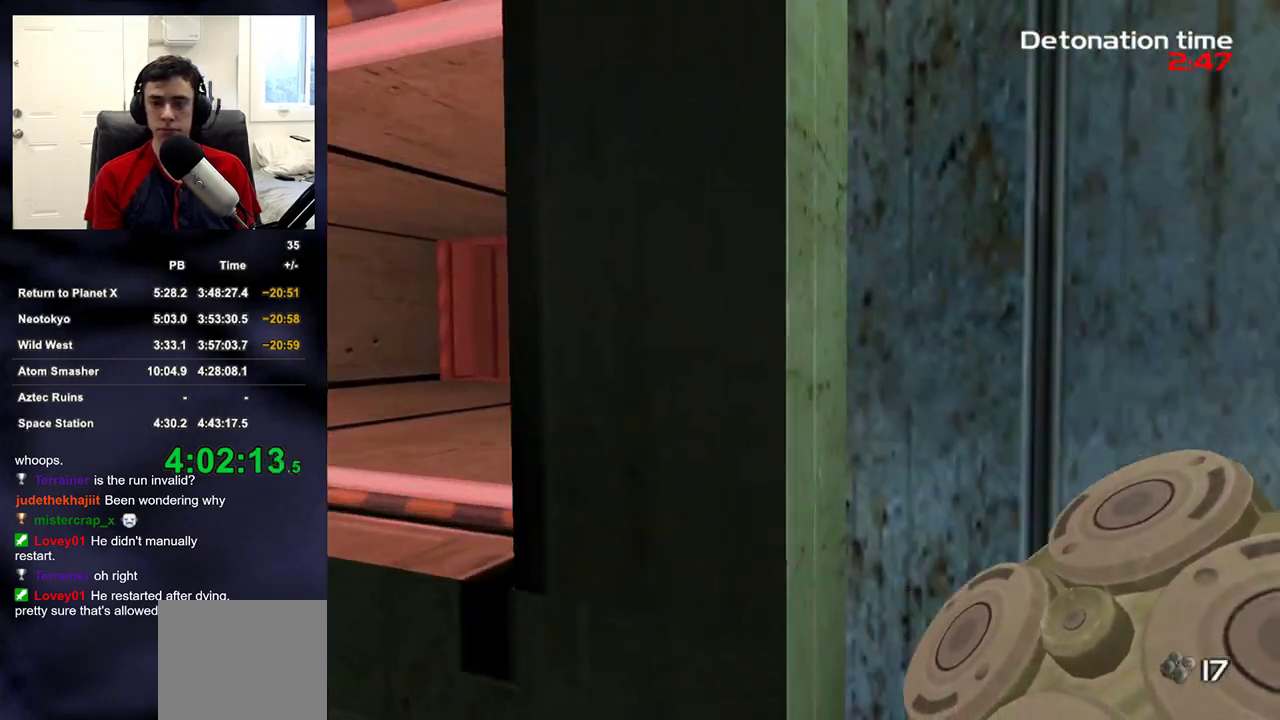
{"buttons": [], "left_stick": "up-right", "right_stick": "center", "events": [[50, "SQUARE", "down"], [83, "left_stick", "up-right"], [83, "right_stick", "center"], [183, "SQUARE", "up"], [250, "left_stick", "up"], [467, "left_stick", "up-right"]]}
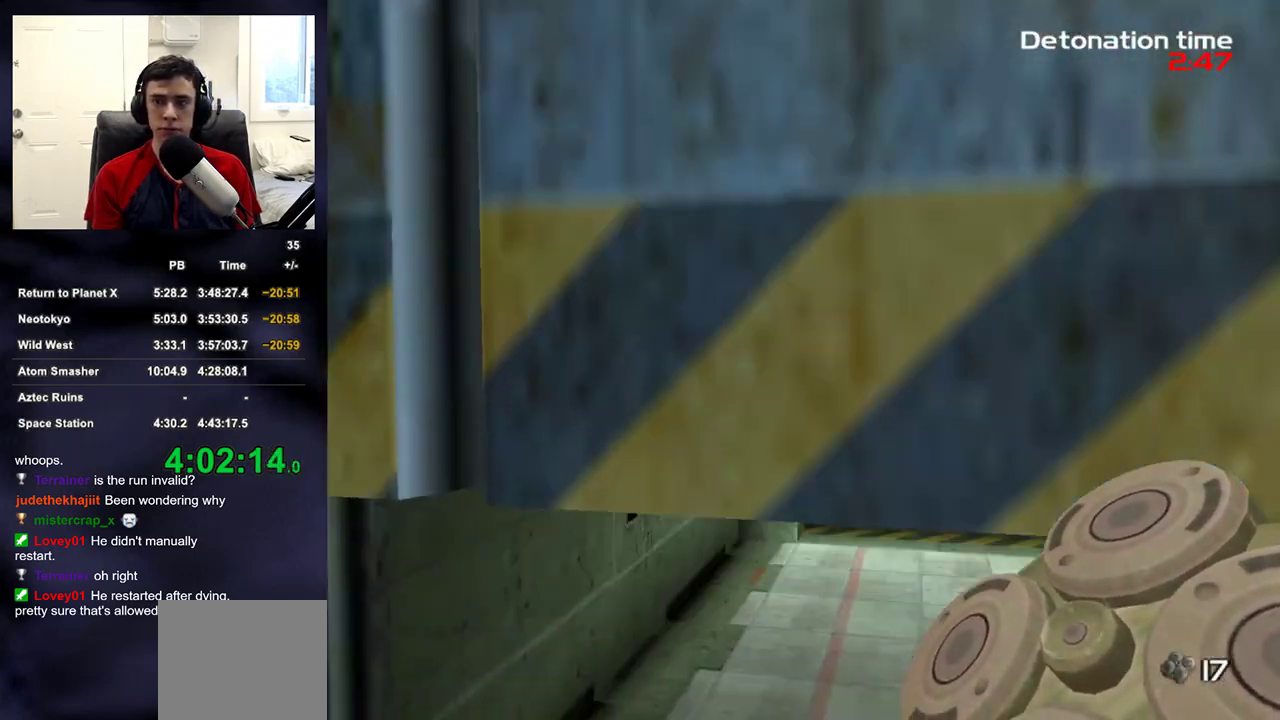
{"buttons": [], "left_stick": "up-right", "right_stick": "center", "events": []}
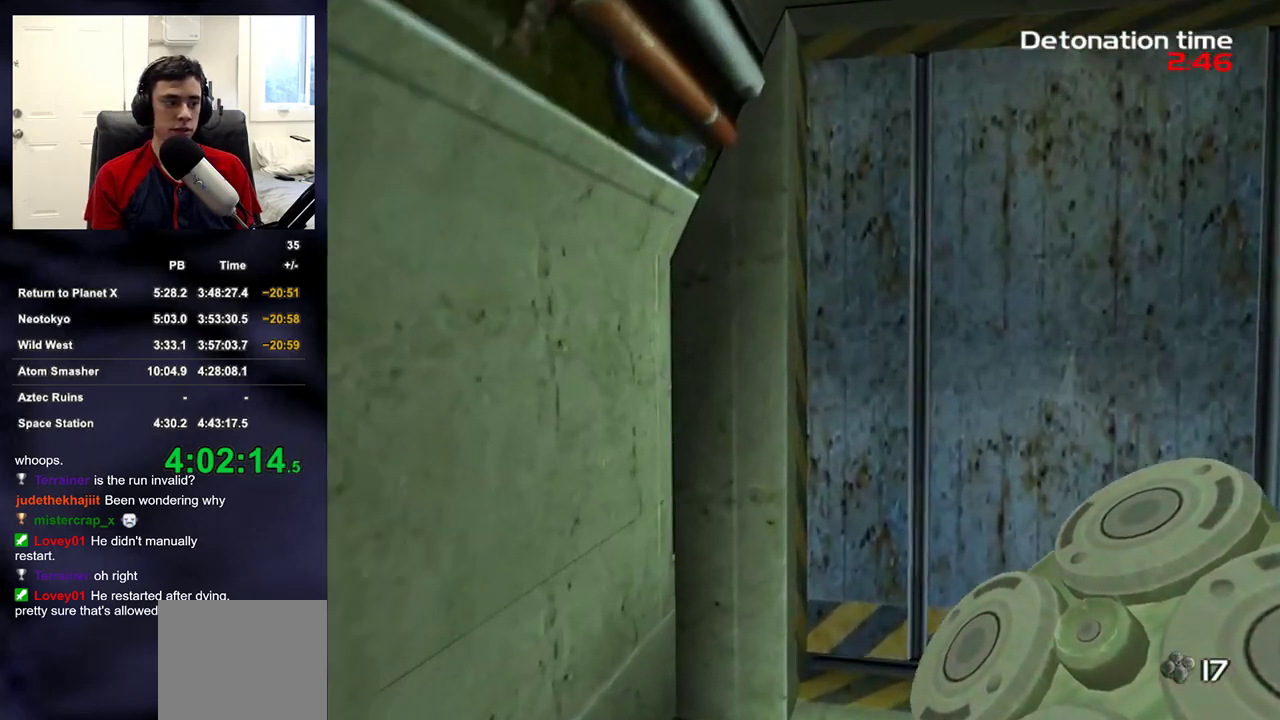
{"buttons": [], "left_stick": "up-right", "right_stick": "center", "events": [[33, "left_stick", "up"], [150, "SQUARE", "down"], [167, "left_stick", "up-right"], [250, "SQUARE", "up"]]}
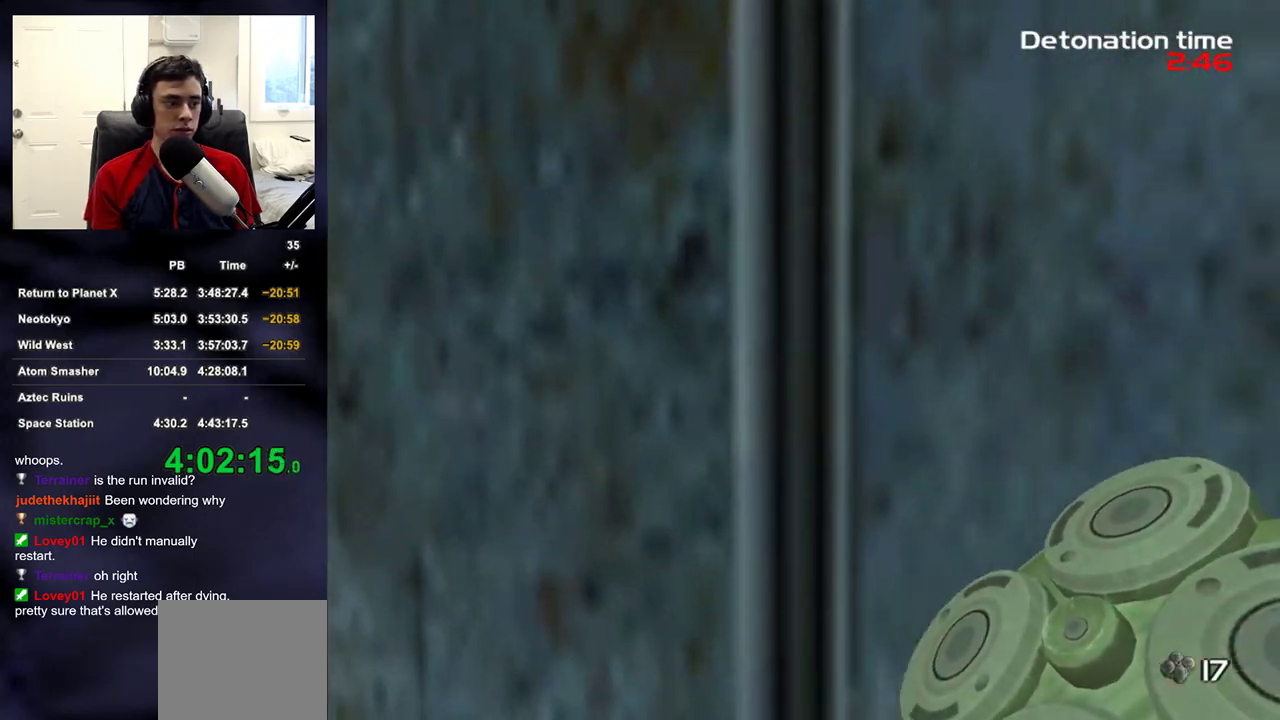
{"buttons": [], "left_stick": "up", "right_stick": "center", "events": [[50, "right_stick", "right"], [100, "right_stick", "center"], [183, "SQUARE", "down"], [250, "SQUARE", "up"], [367, "left_stick", "up"]]}
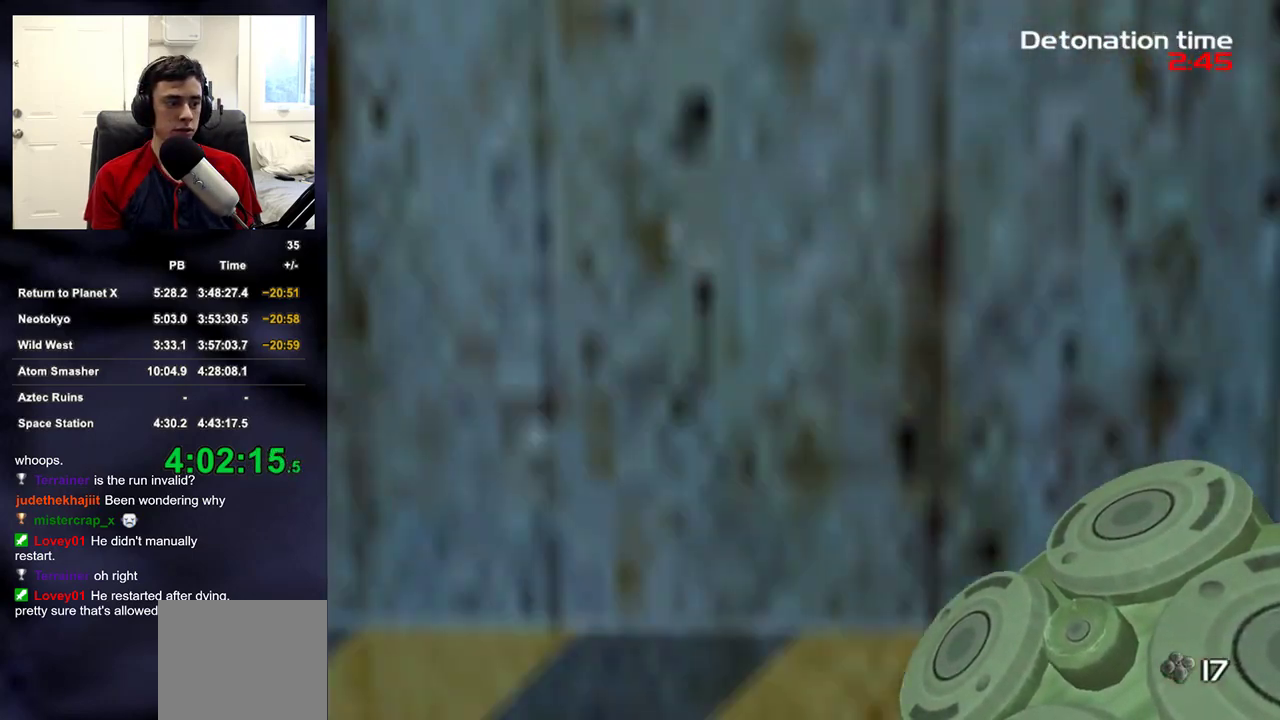
{"buttons": [], "left_stick": "up", "right_stick": "center", "events": []}
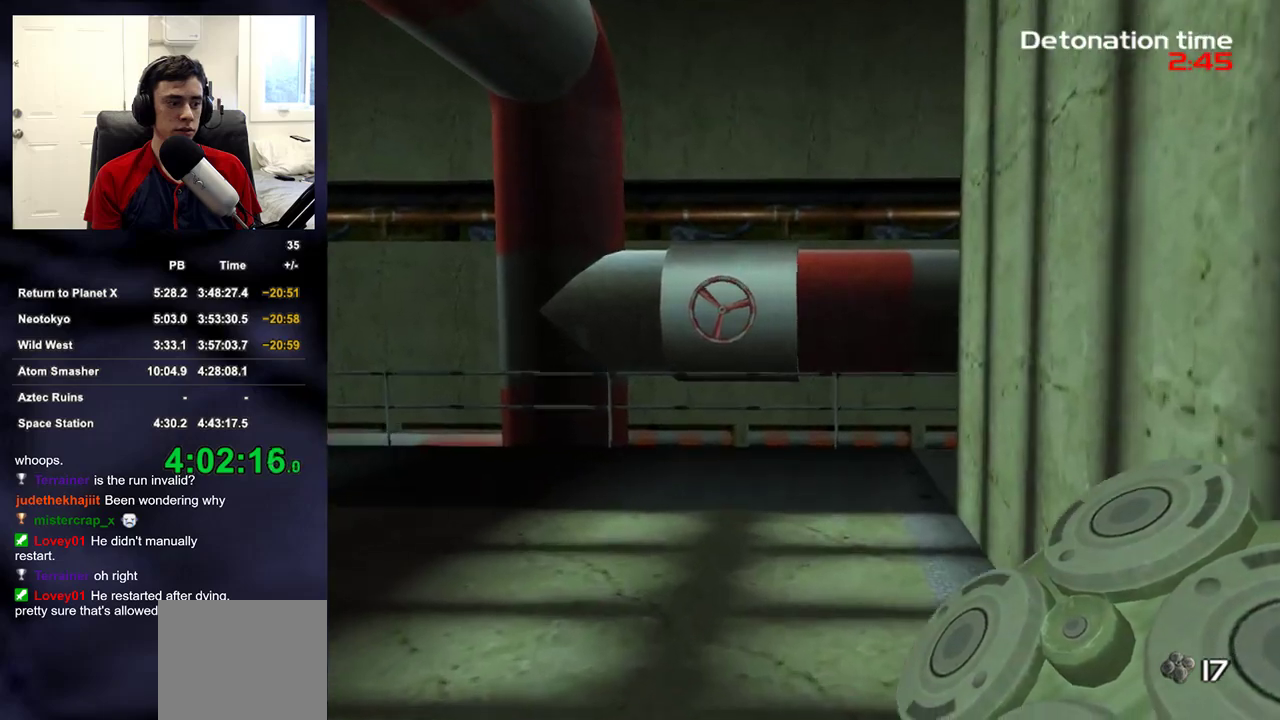
{"buttons": [], "left_stick": "up", "right_stick": "center", "events": []}
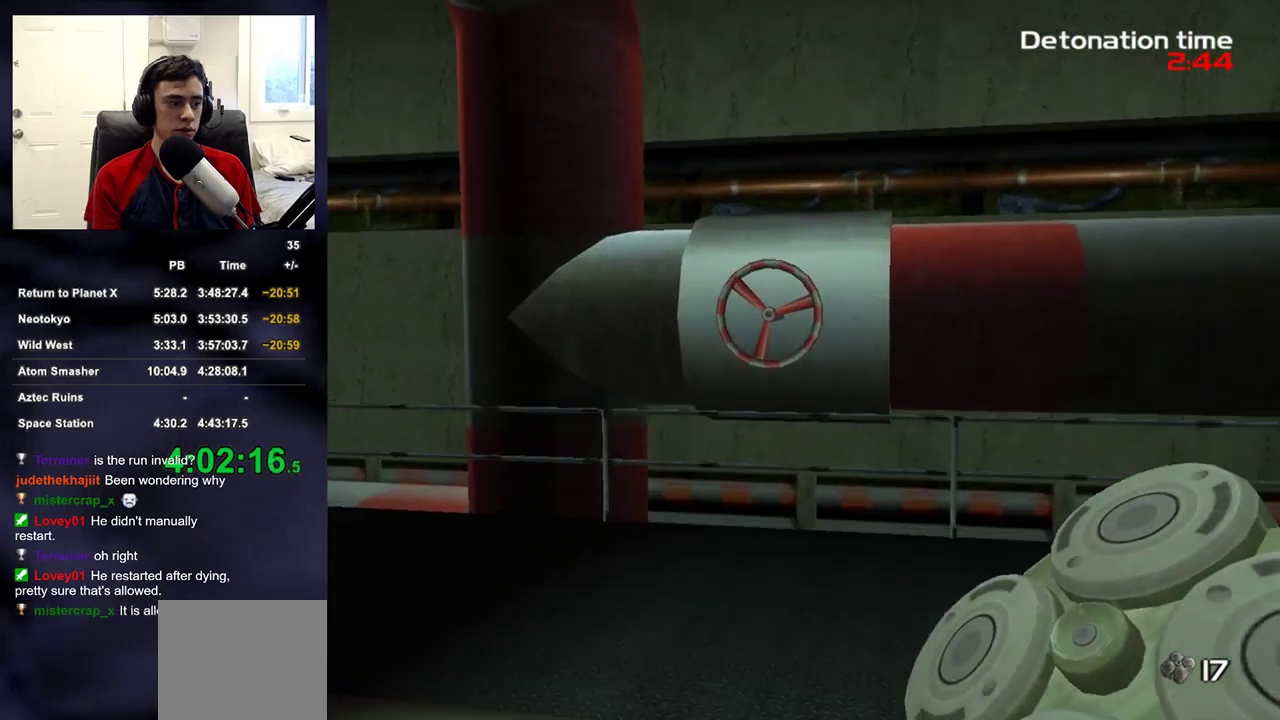
{"buttons": [], "left_stick": "up", "right_stick": "center", "events": []}